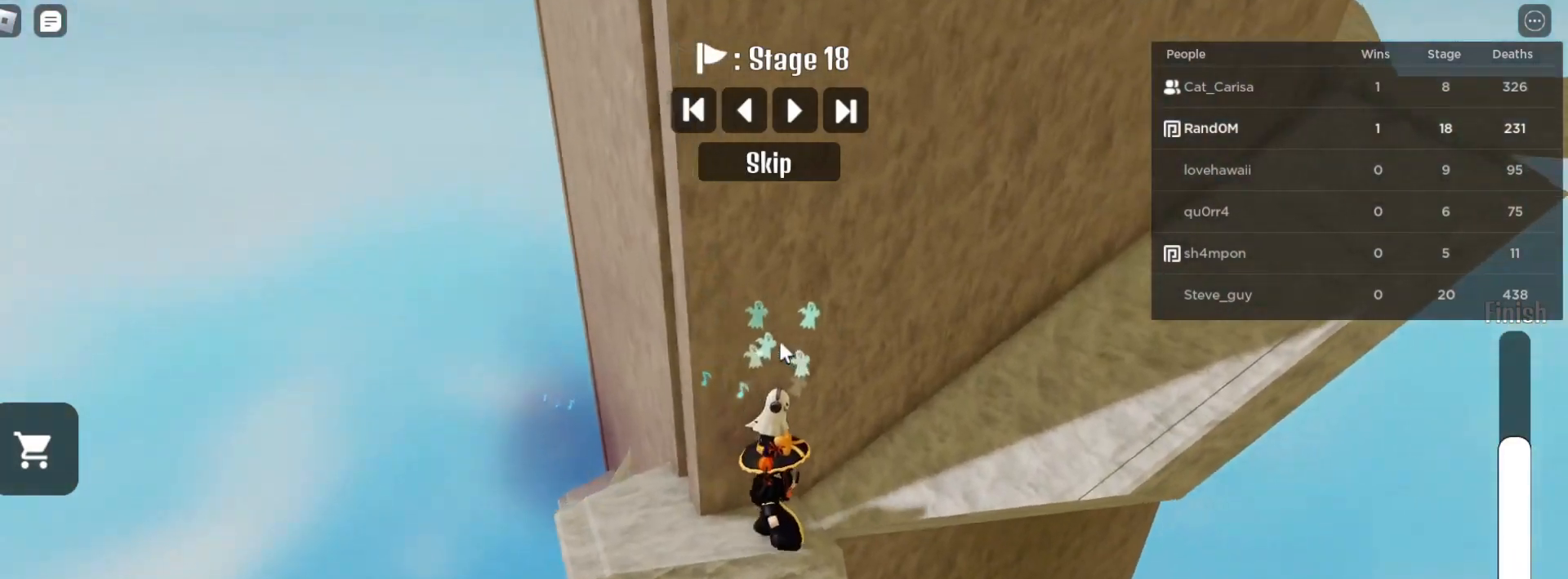
Gameplay with keyboard and mouse; each line is a JSON object with the keys and mouse buttons held at the frame after it. "events" lists presses ("down") and releases ("up") of "a", "ctrl", "d", "e", "q", "s", "shift", "space", "w", "mouse_left", "mouse_wheel", "mouse_right", "mouse_mb4" and "mouse_mb5" between this image and that frame as [ms after this image, input, new state], when the widget could be followed in between. "mouse_left", "mouse_wheel", "mouse_right", "mouse_mb4", "mouse_mb5" = the "left", "wheel", "right", "mb4", "mb5" buttons of the "mouse" list. No other keys are recorded. "wheel" means that the mouse wheel is clicked or scrolled. Mouse movement is not recorded.
{"keys": ["d"], "mouse": ["right"], "events": [[17, "space", "down"], [150, "space", "up"]]}
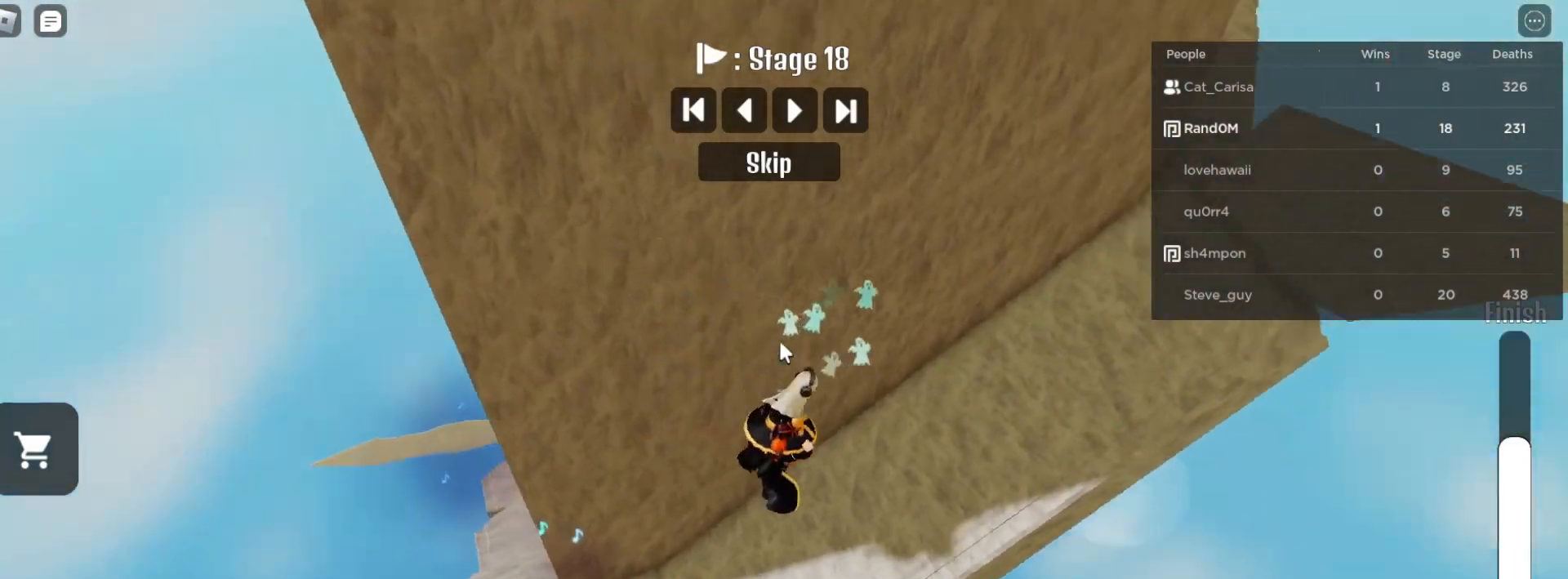
{"keys": ["d"], "mouse": ["right"], "events": [[333, "d", "up"], [500, "d", "down"]]}
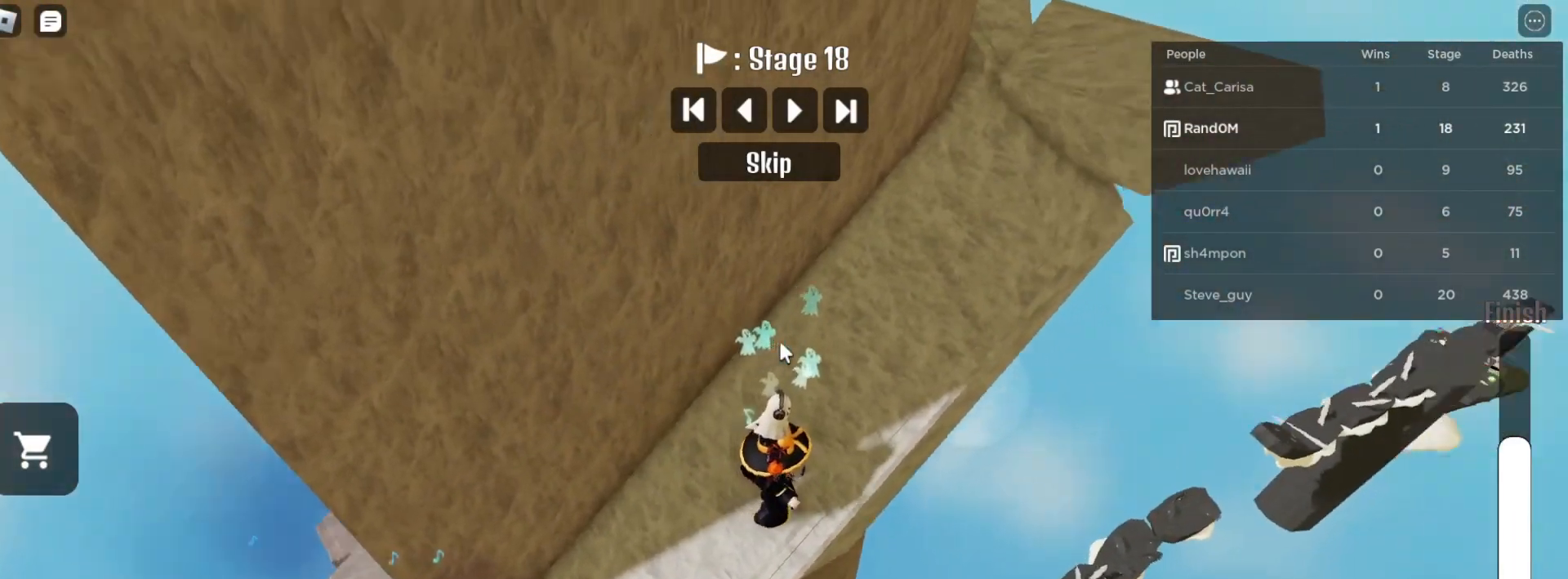
{"keys": ["w"], "mouse": ["right"], "events": [[67, "d", "up"], [67, "w", "down"]]}
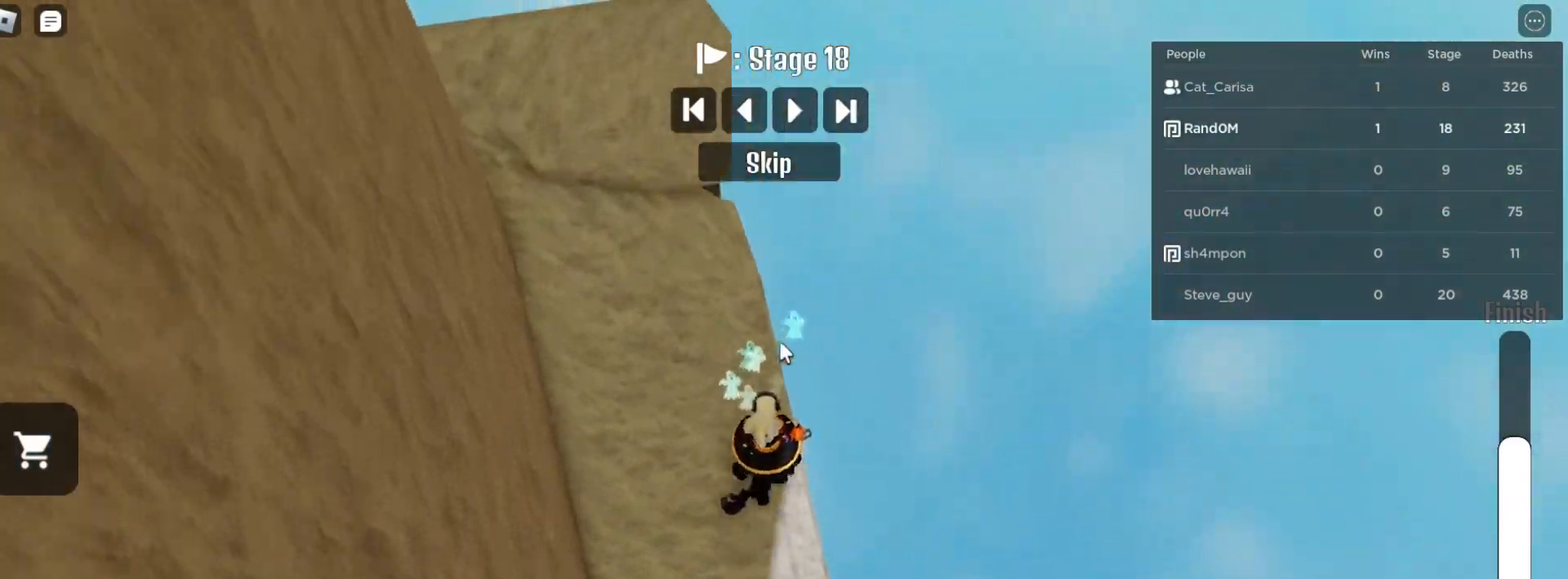
{"keys": ["w"], "mouse": ["right"], "events": []}
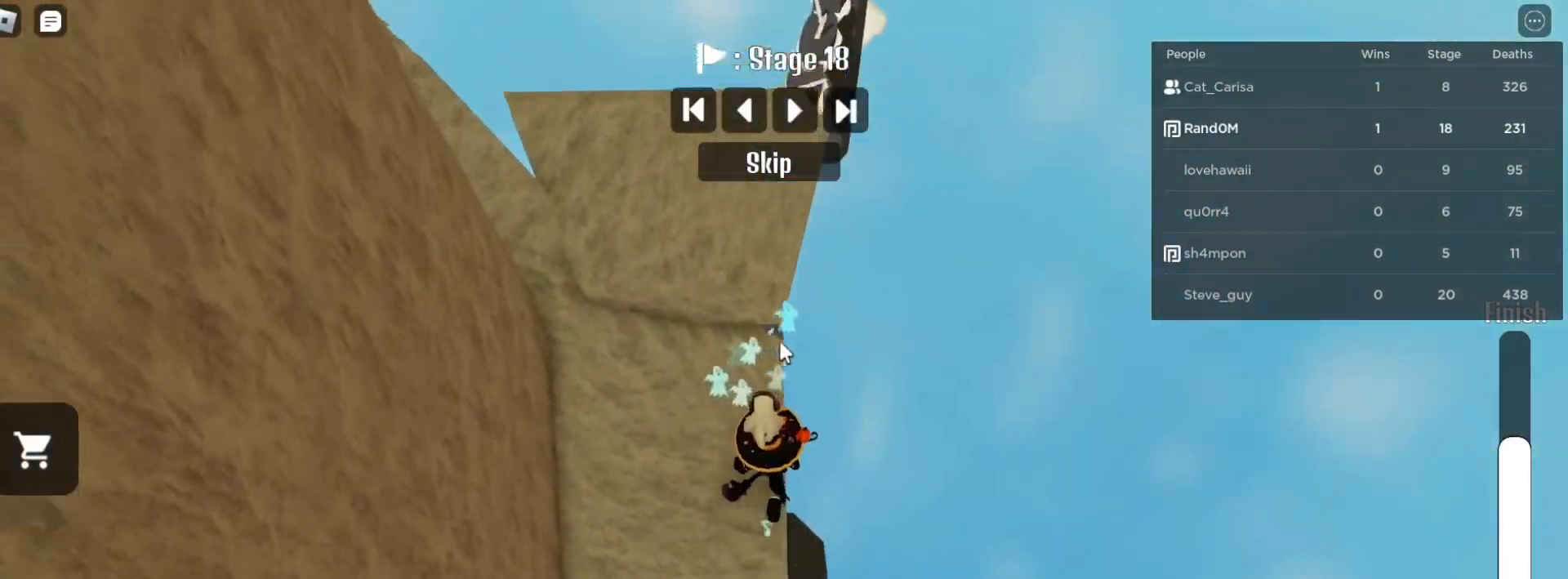
{"keys": ["w"], "mouse": ["right"], "events": [[67, "space", "down"], [200, "space", "up"]]}
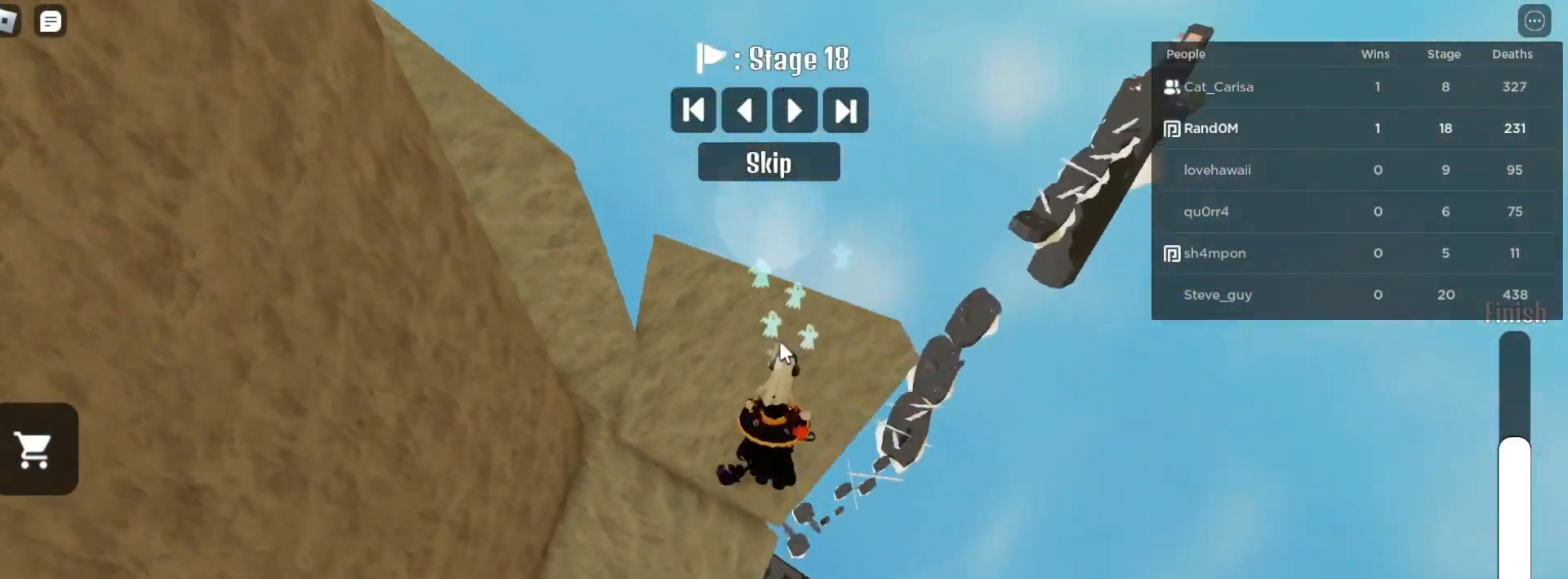
{"keys": [], "mouse": ["right"], "events": [[133, "w", "up"]]}
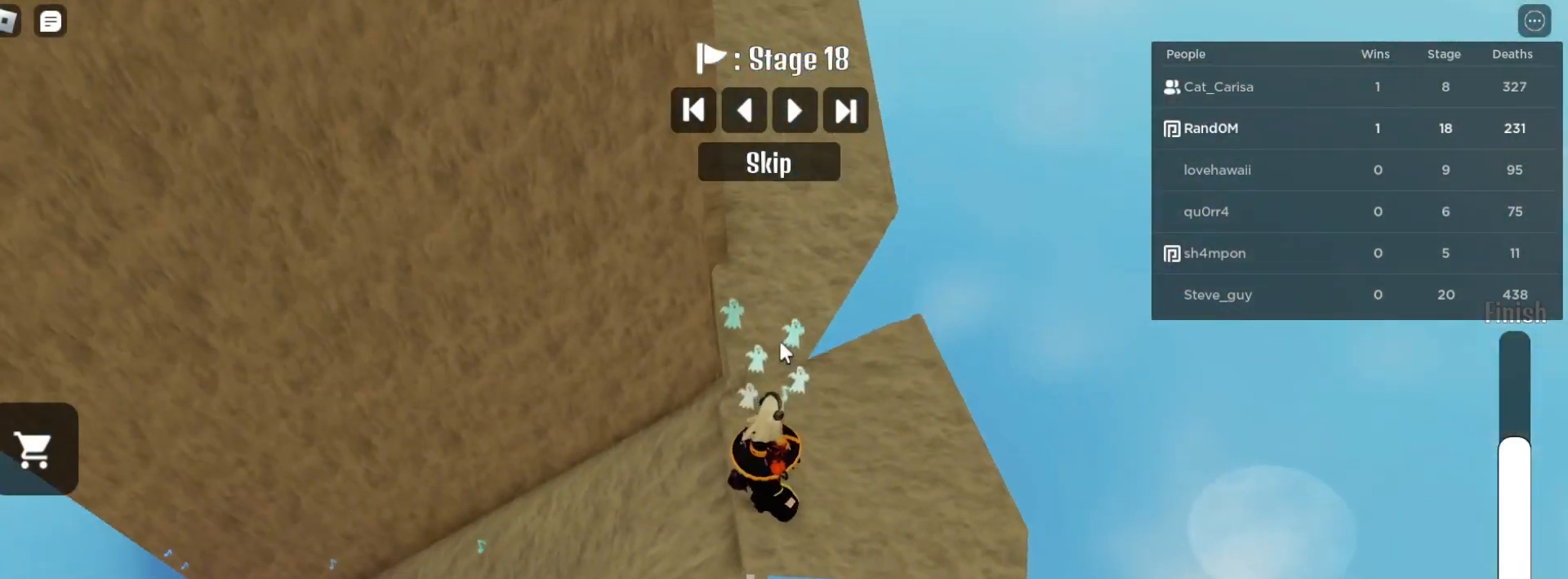
{"keys": [], "mouse": ["right"], "events": [[150, "d", "down"], [333, "d", "up"]]}
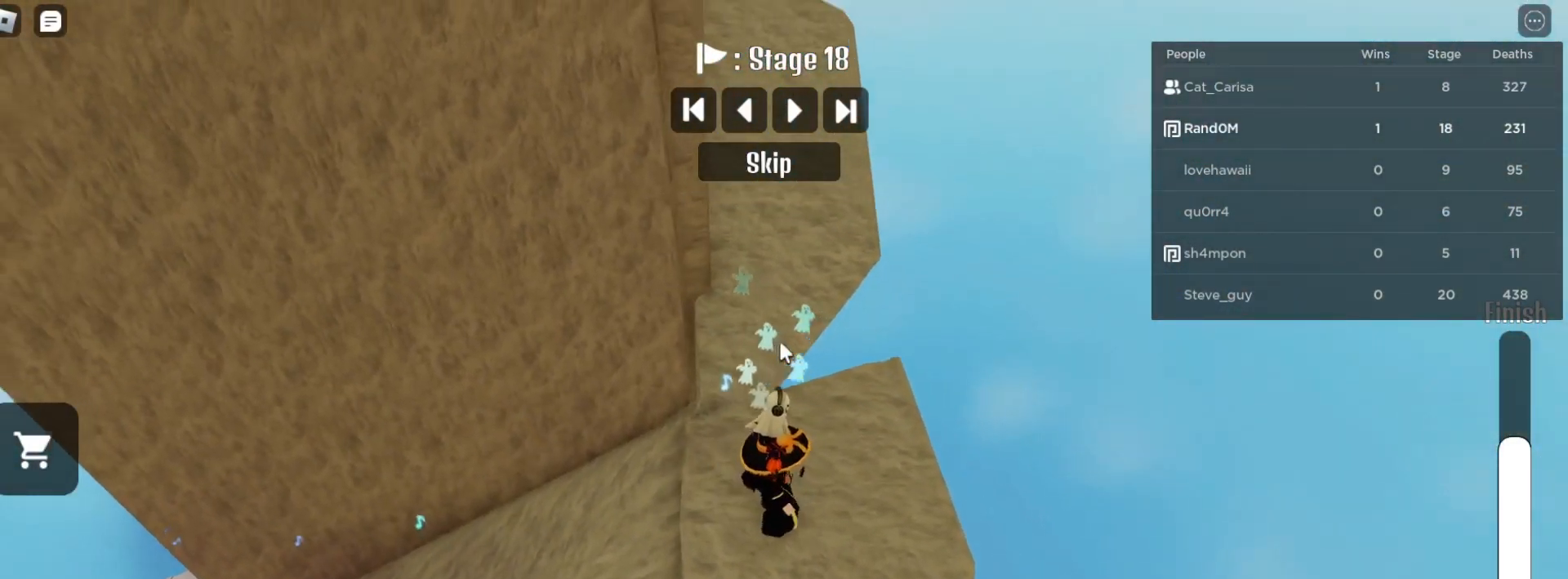
{"keys": ["d"], "mouse": ["right"], "events": [[450, "d", "down"]]}
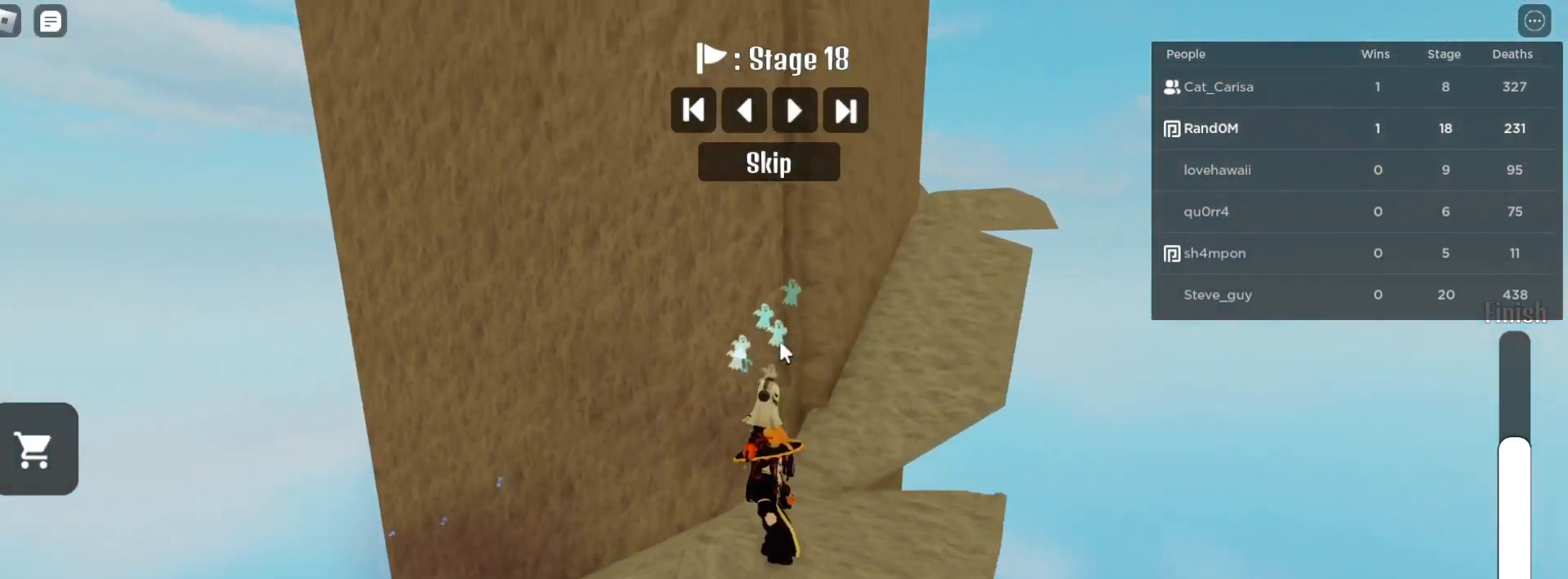
{"keys": ["w"], "mouse": ["right"], "events": [[33, "d", "up"], [200, "w", "down"]]}
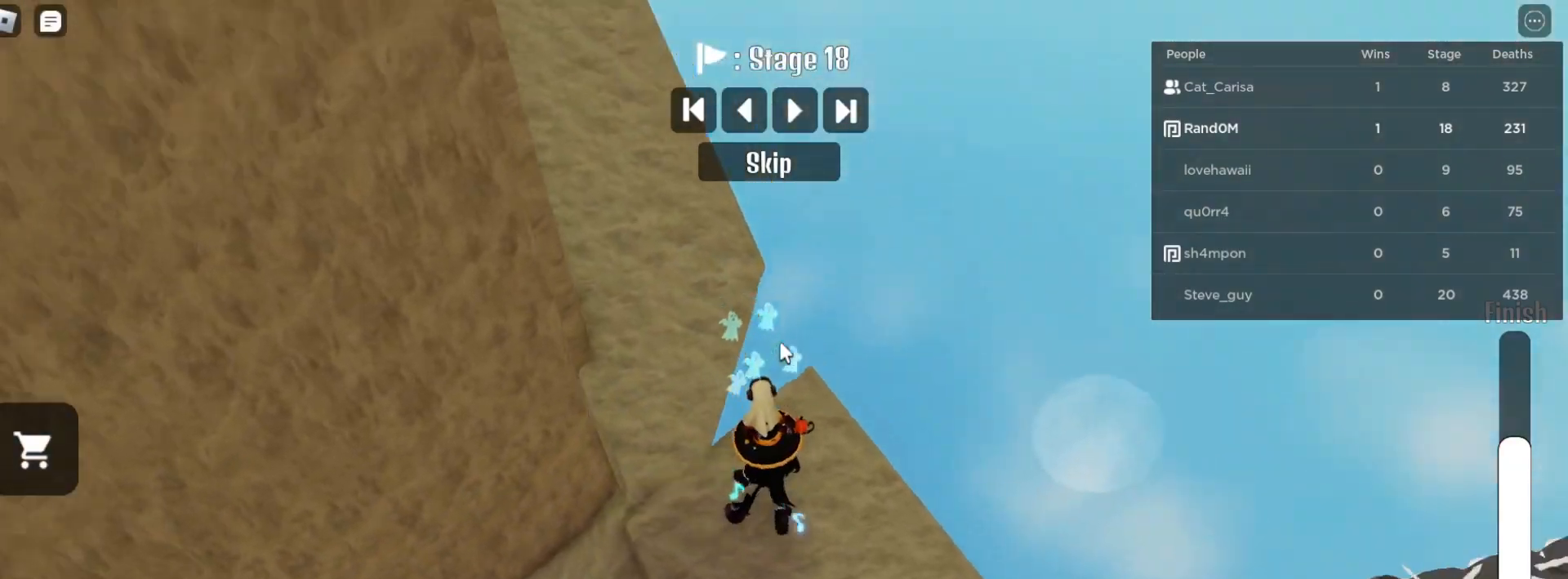
{"keys": ["w"], "mouse": ["right"], "events": [[233, "space", "down"], [367, "space", "up"]]}
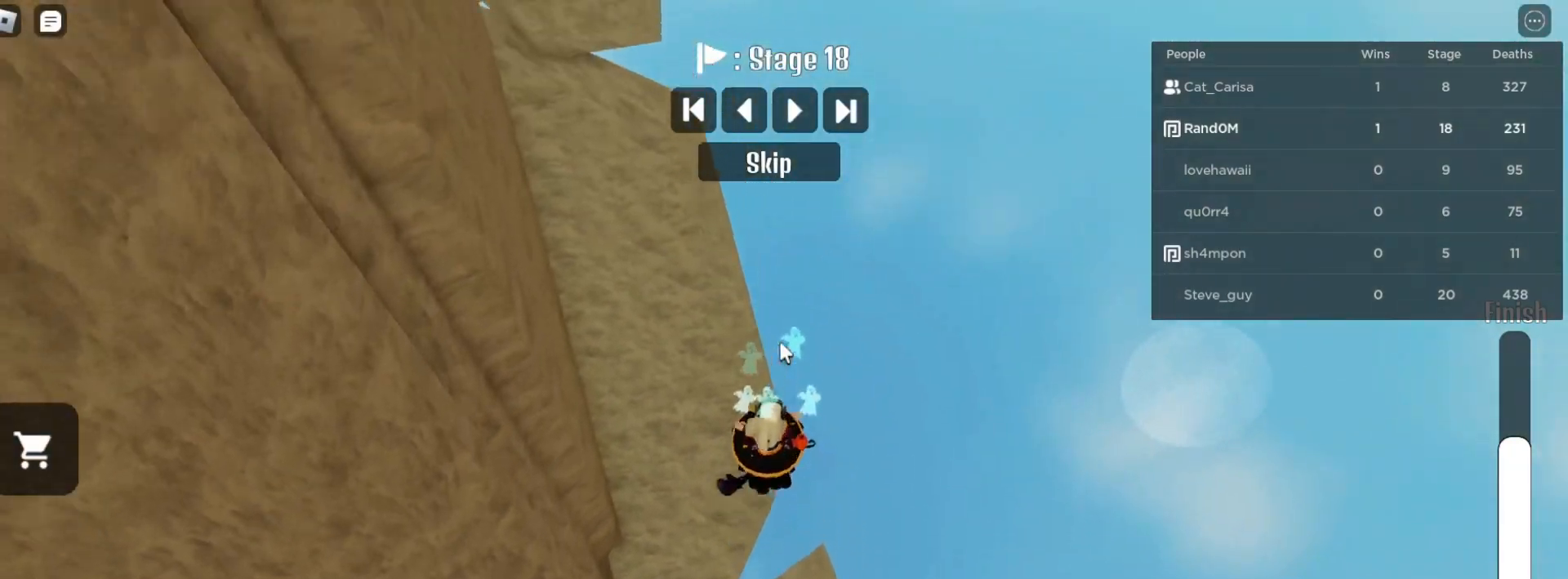
{"keys": ["w"], "mouse": ["right"], "events": []}
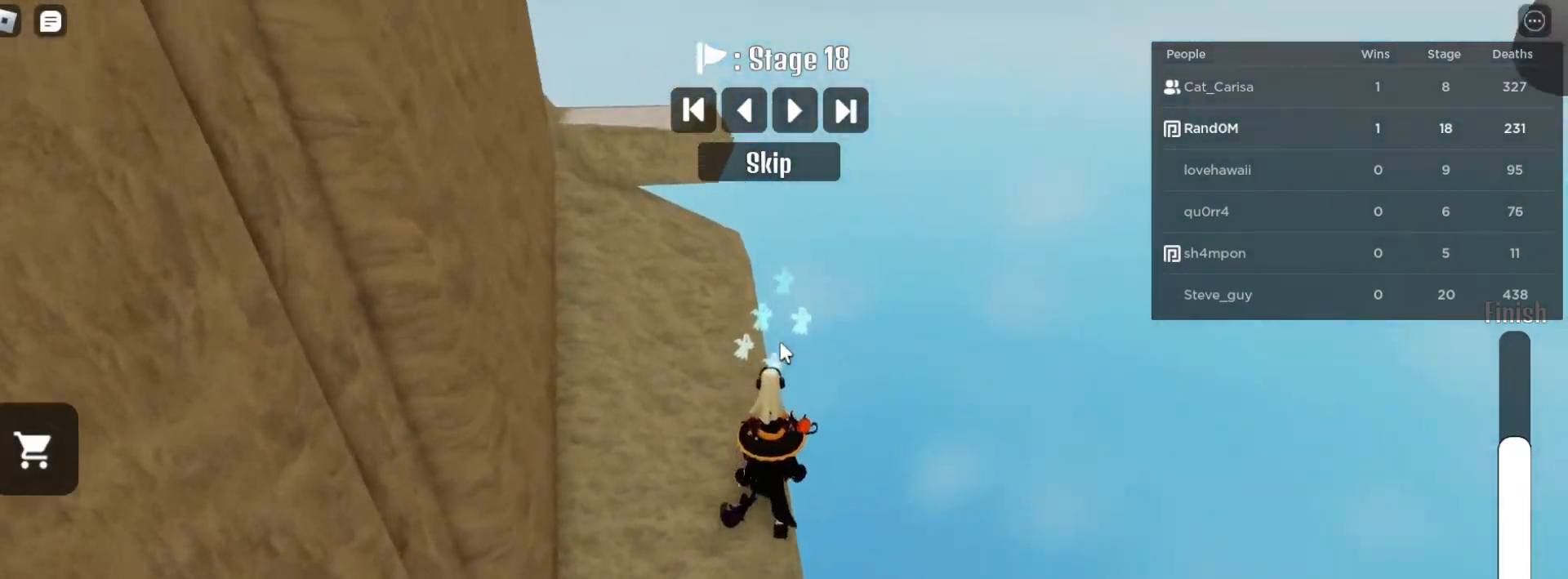
{"keys": ["w"], "mouse": ["right"], "events": []}
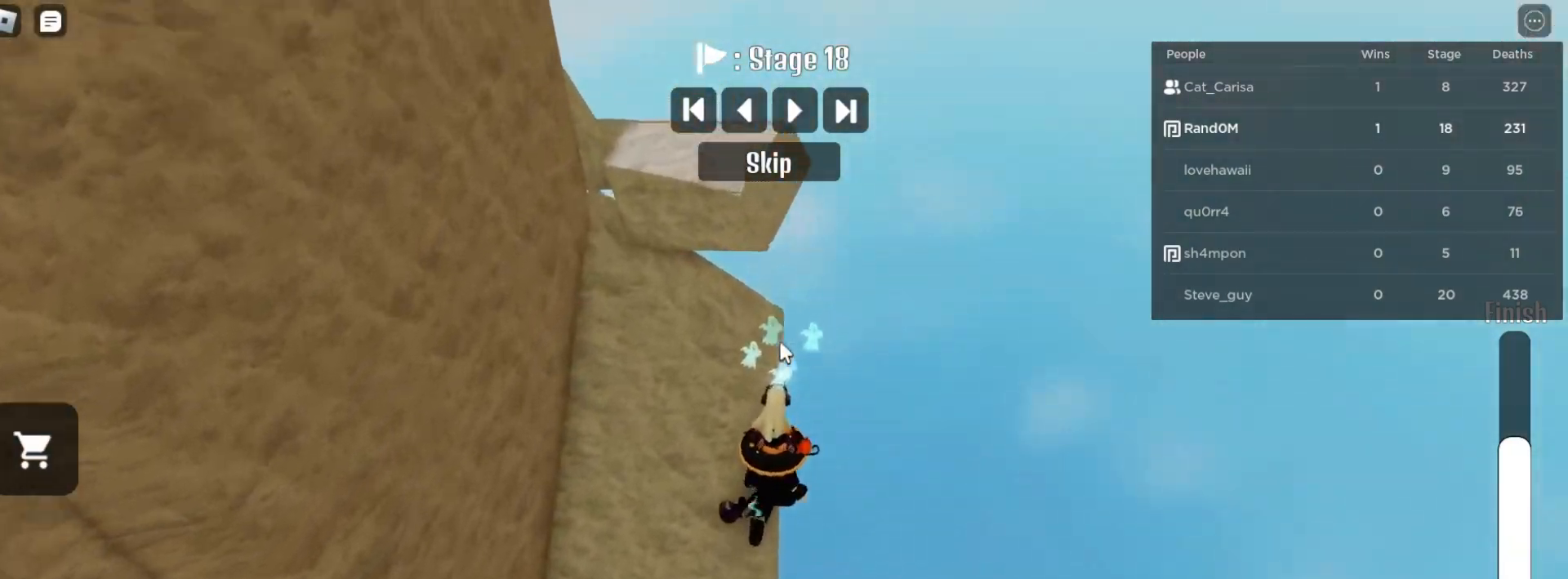
{"keys": ["space", "w"], "mouse": ["right"], "events": [[500, "space", "down"]]}
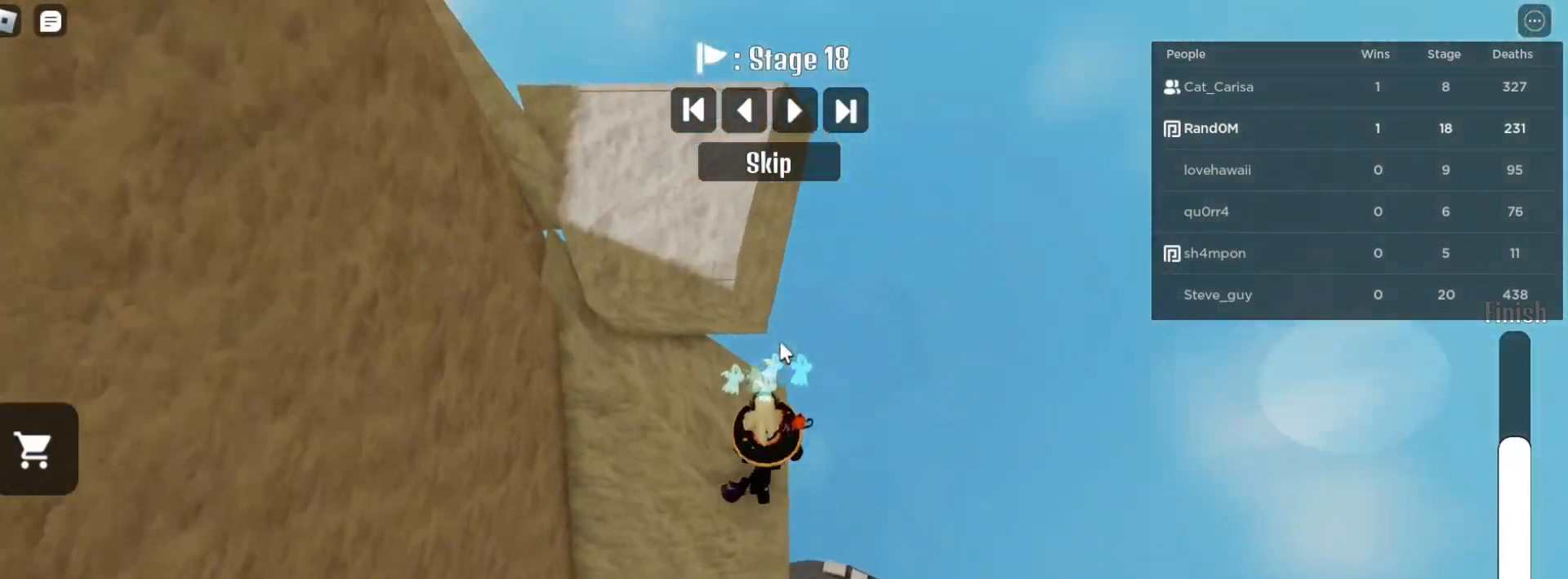
{"keys": ["w"], "mouse": ["right"], "events": [[150, "space", "up"]]}
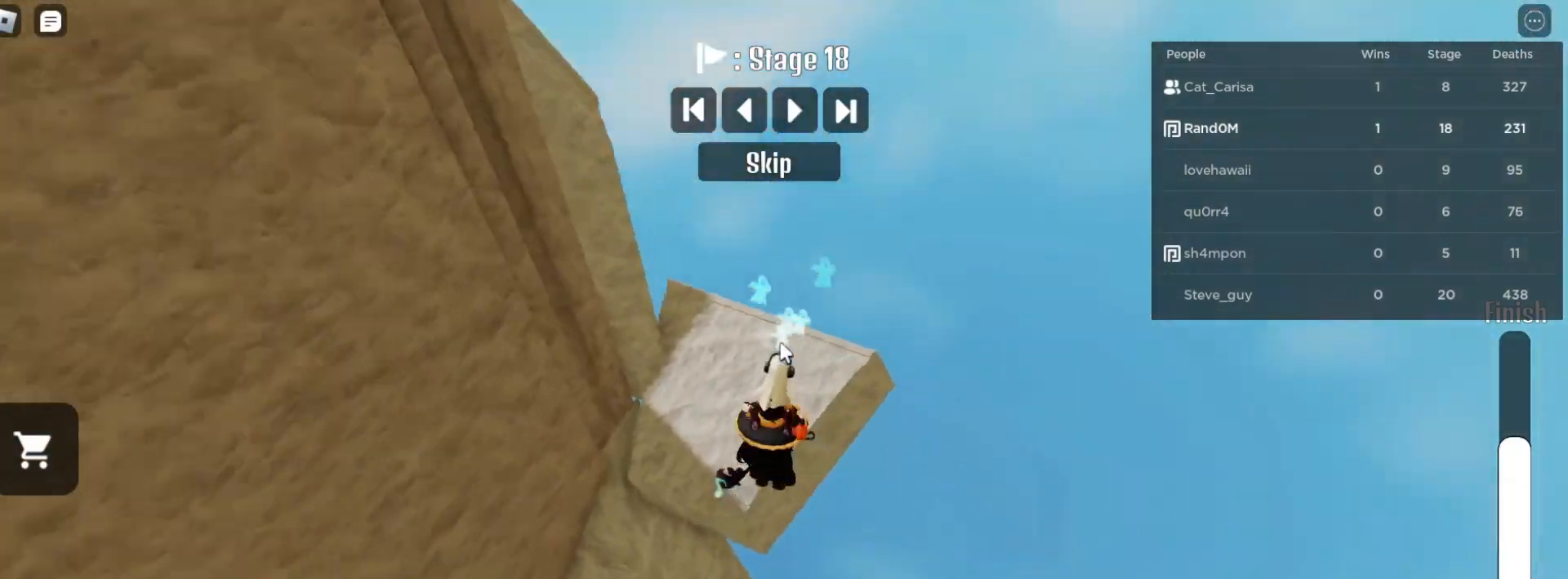
{"keys": ["d"], "mouse": ["right"], "events": [[67, "d", "down"], [217, "w", "up"]]}
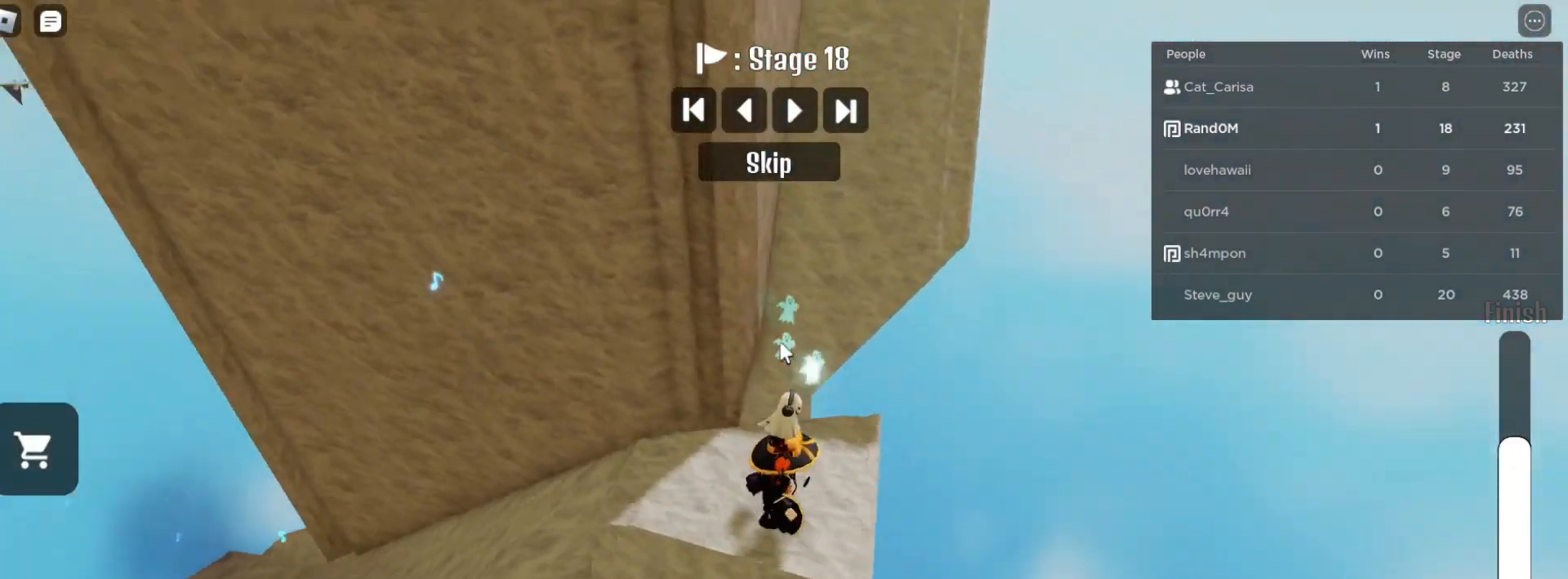
{"keys": [], "mouse": ["right"], "events": [[83, "d", "up"]]}
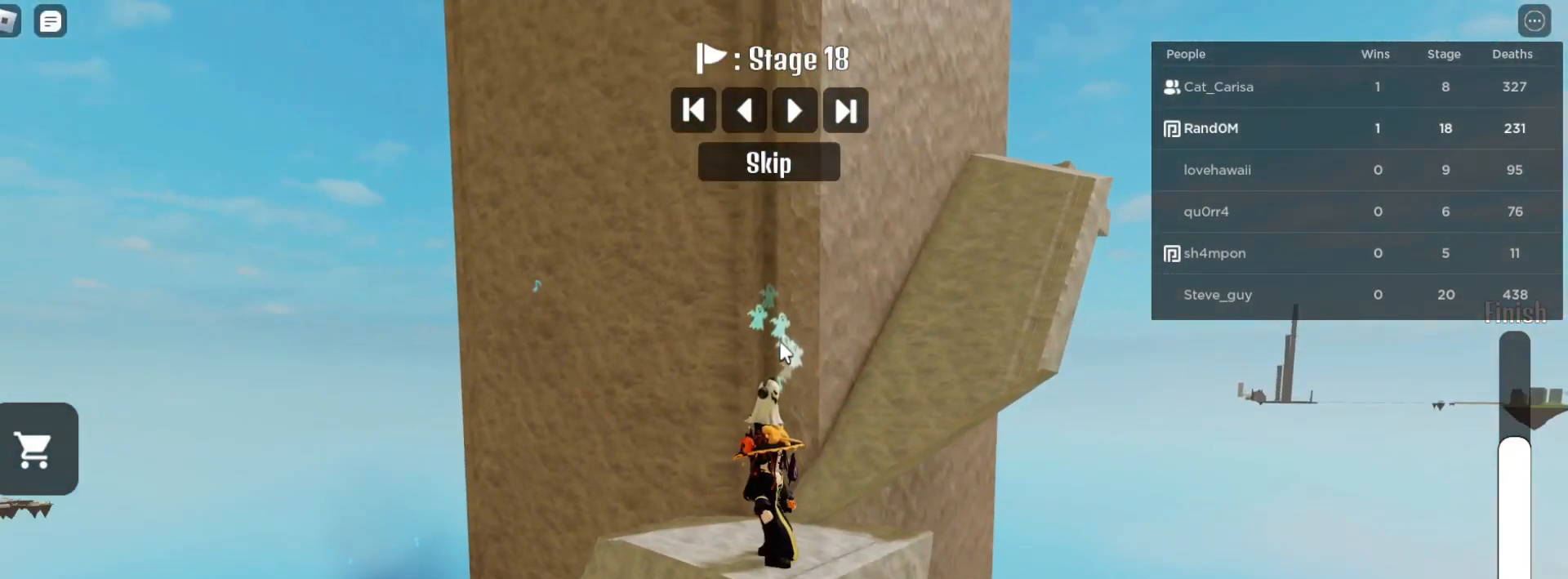
{"keys": ["w"], "mouse": ["right"], "events": [[83, "d", "down"], [167, "d", "up"], [433, "w", "down"]]}
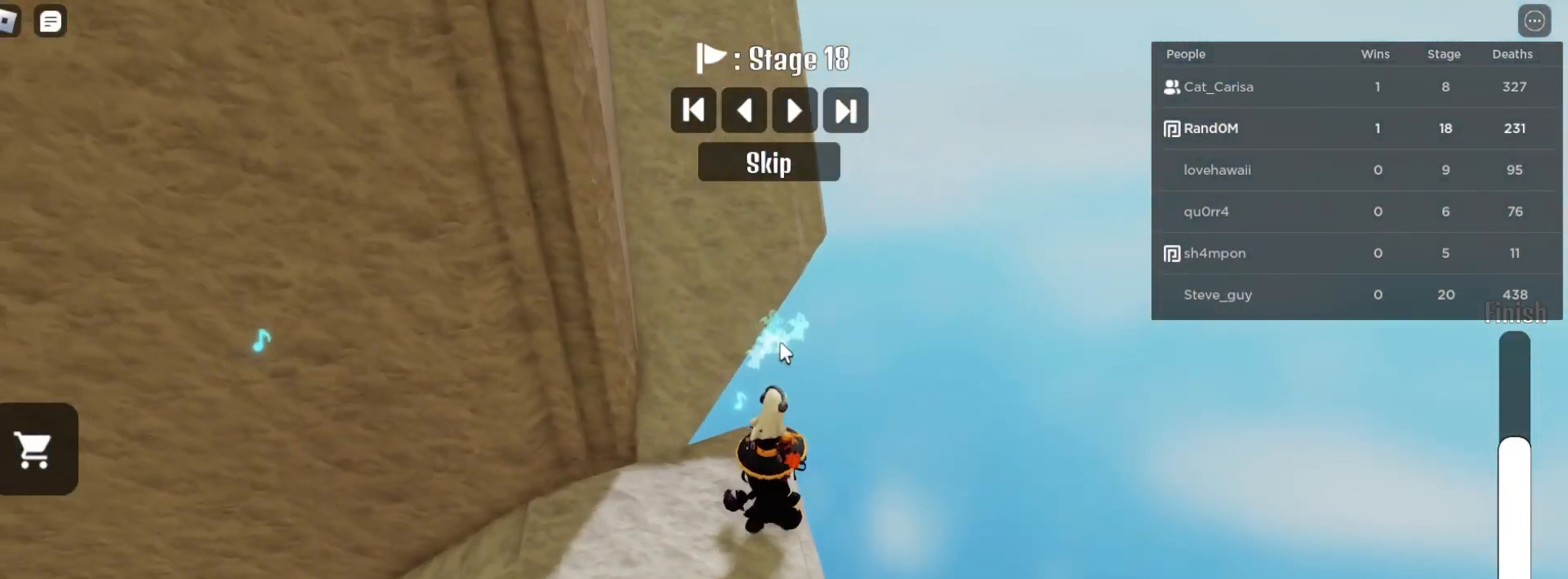
{"keys": ["w"], "mouse": ["right"], "events": [[250, "space", "down"], [383, "space", "up"]]}
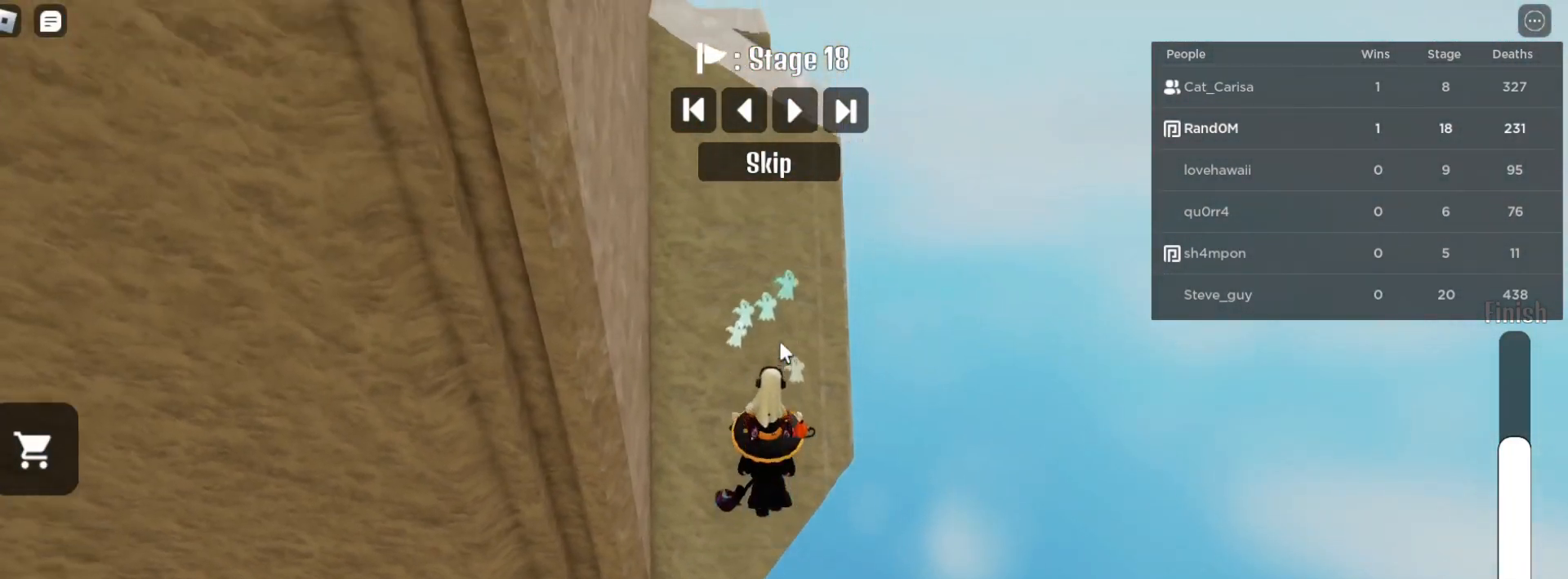
{"keys": ["space", "w"], "mouse": ["right"], "events": [[383, "space", "down"]]}
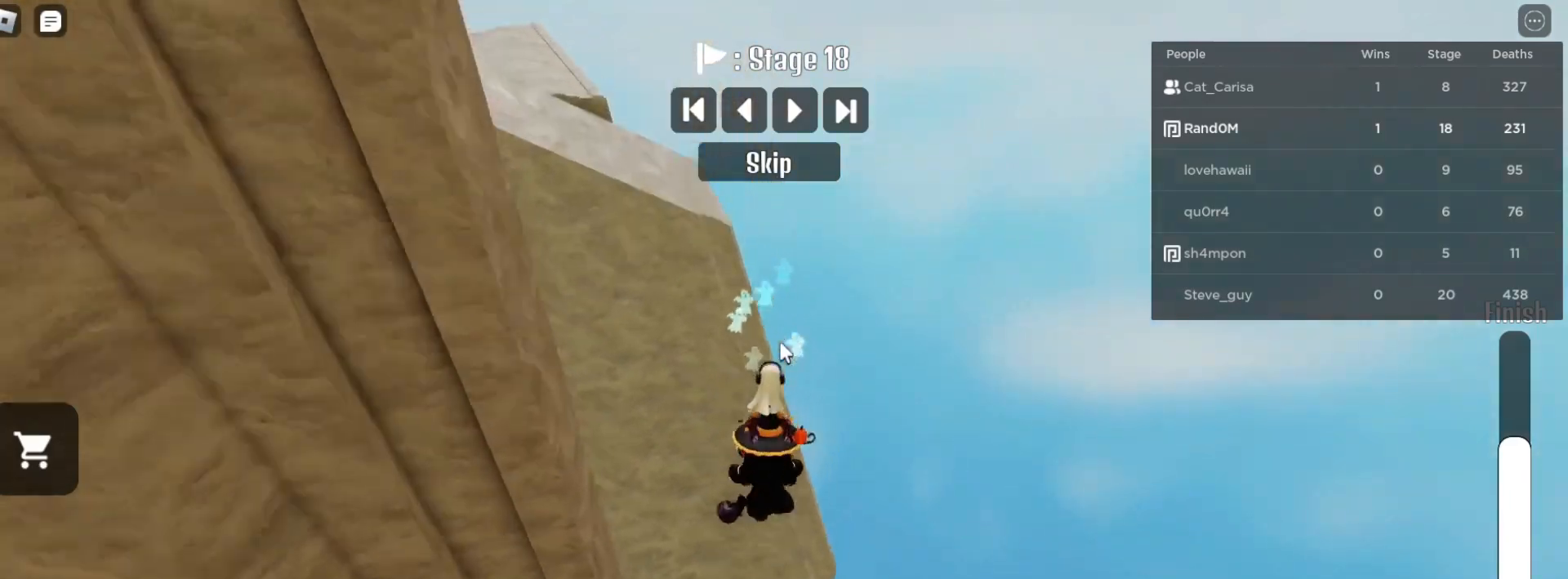
{"keys": ["space", "w"], "mouse": ["right"], "events": [[17, "space", "up"], [367, "space", "down"]]}
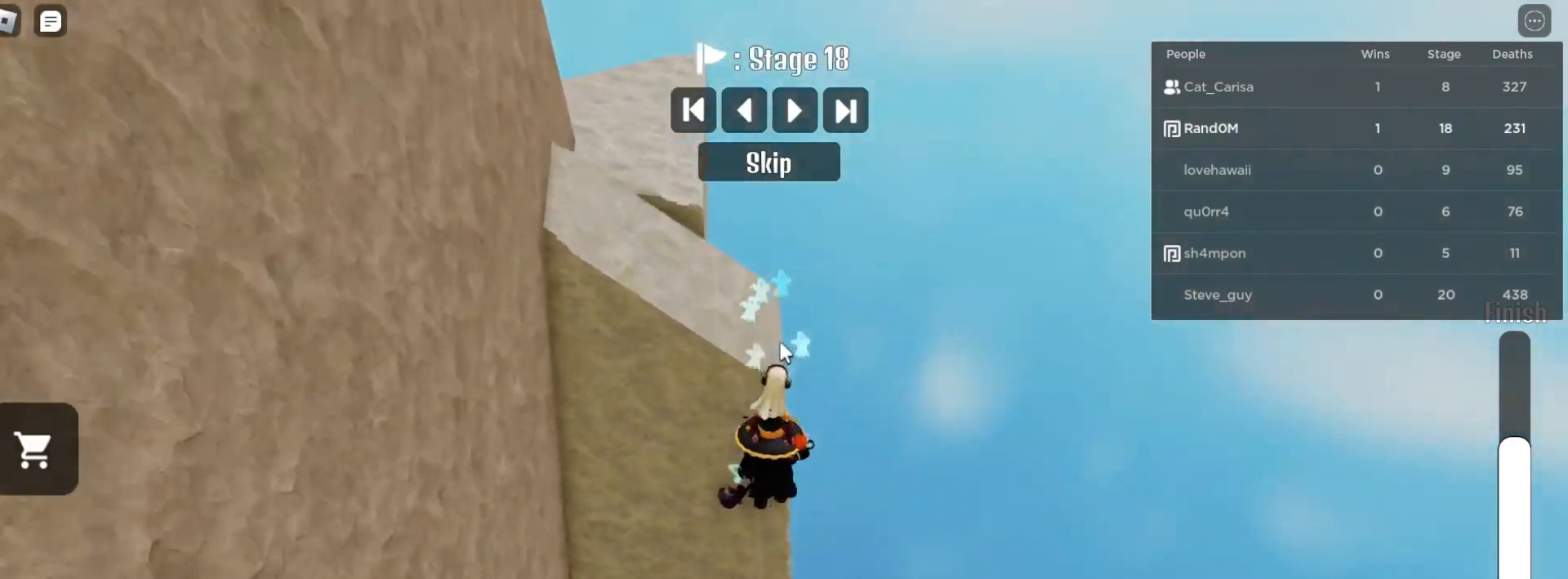
{"keys": ["w"], "mouse": ["right"], "events": [[33, "space", "up"]]}
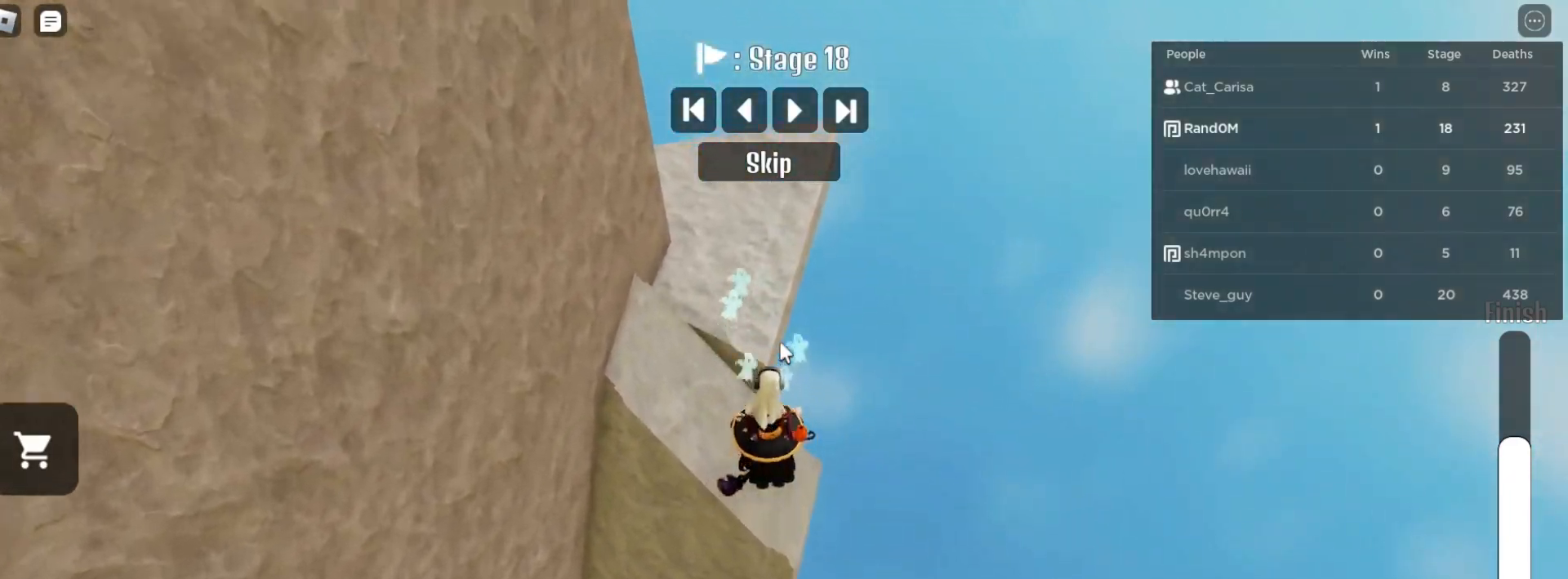
{"keys": ["w"], "mouse": ["right"], "events": [[17, "space", "down"], [150, "space", "up"]]}
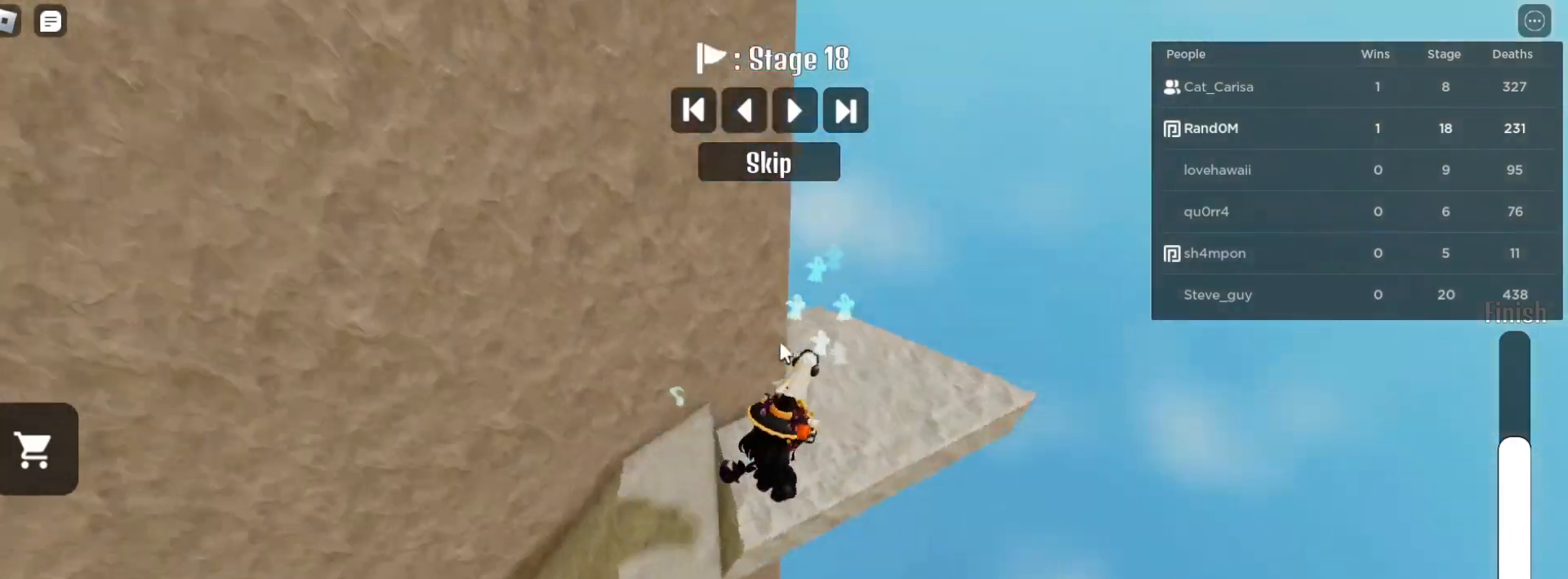
{"keys": ["d"], "mouse": ["right"], "events": [[17, "d", "down"], [167, "w", "up"]]}
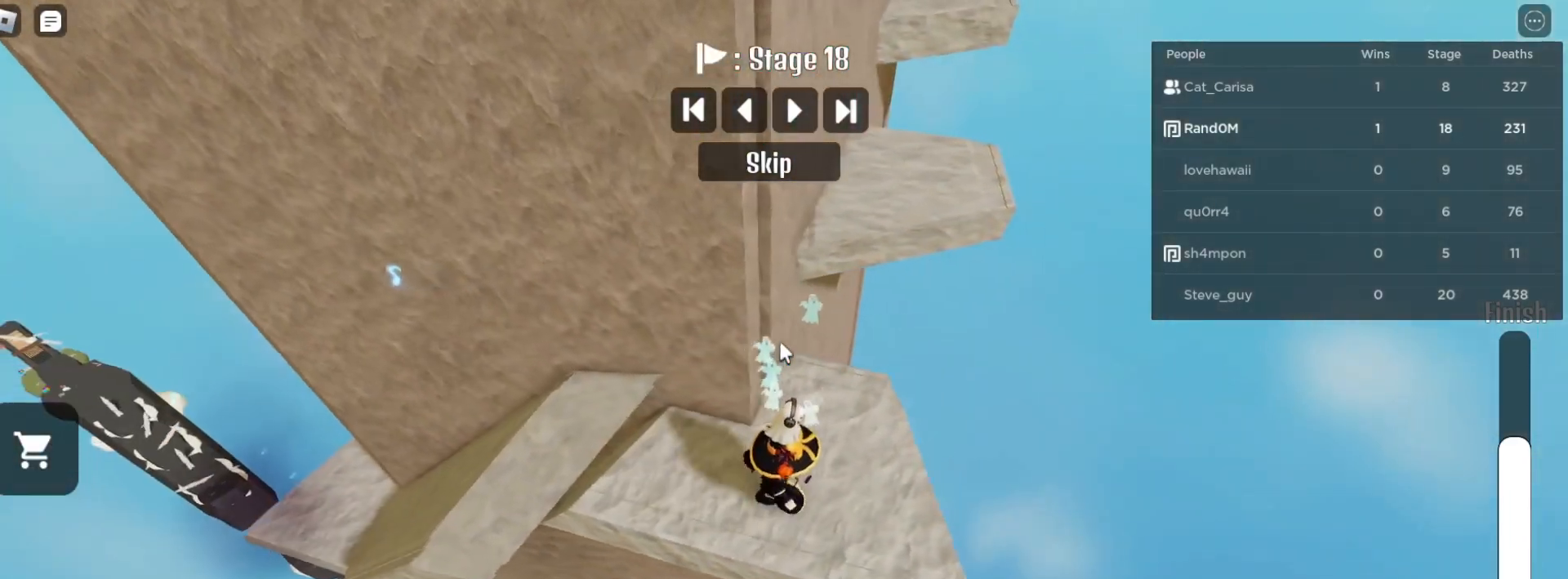
{"keys": ["w"], "mouse": ["right"], "events": [[117, "w", "down"], [150, "d", "up"]]}
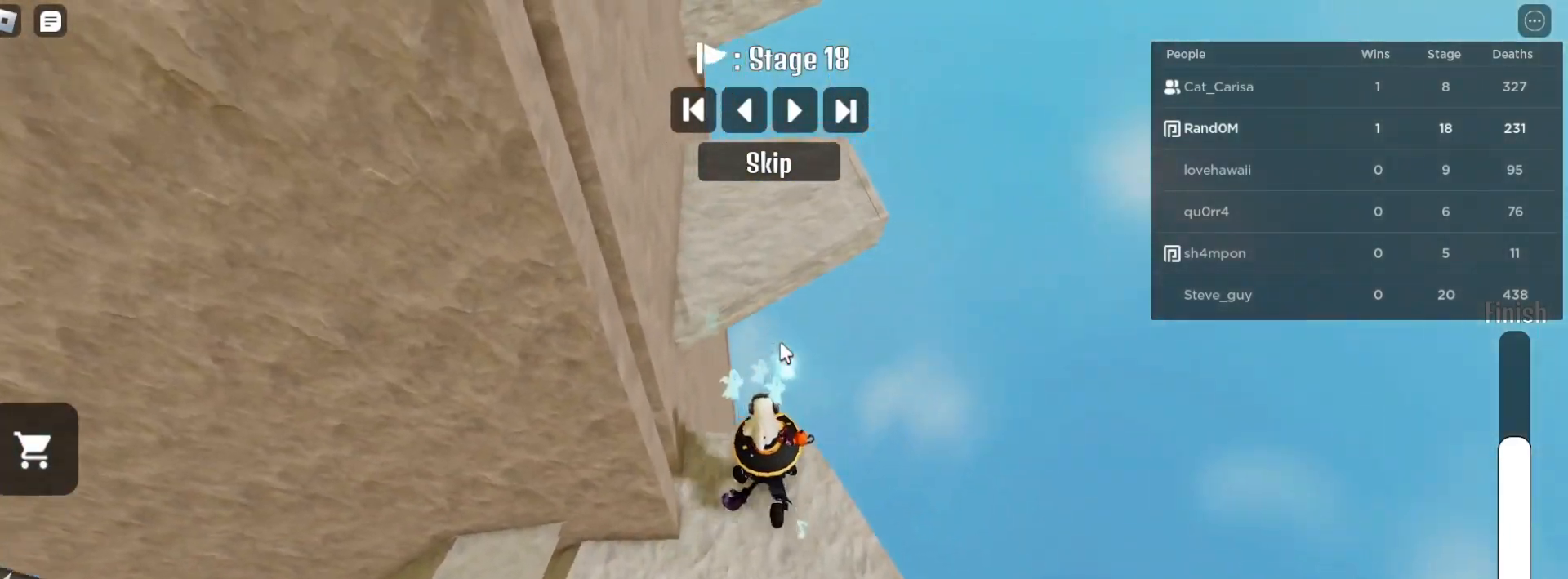
{"keys": ["d", "w"], "mouse": ["right"], "events": [[100, "space", "down"], [233, "space", "up"], [467, "d", "down"]]}
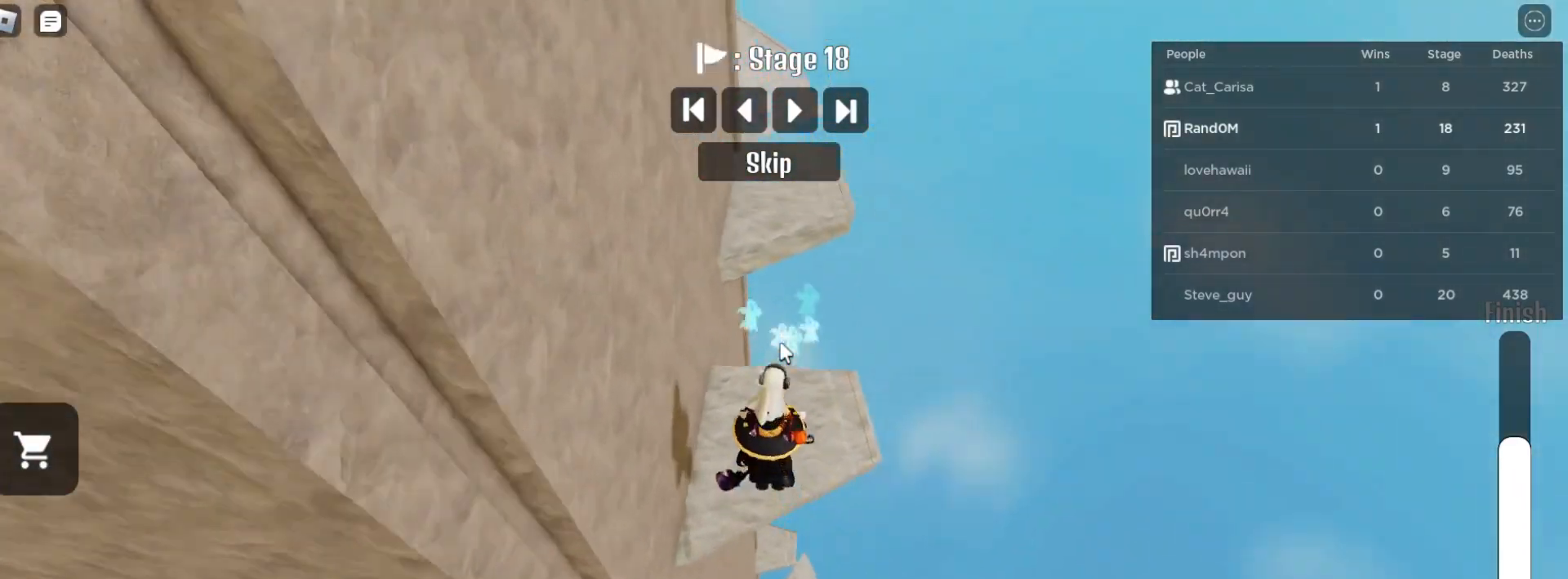
{"keys": ["w"], "mouse": ["right"], "events": [[233, "d", "up"]]}
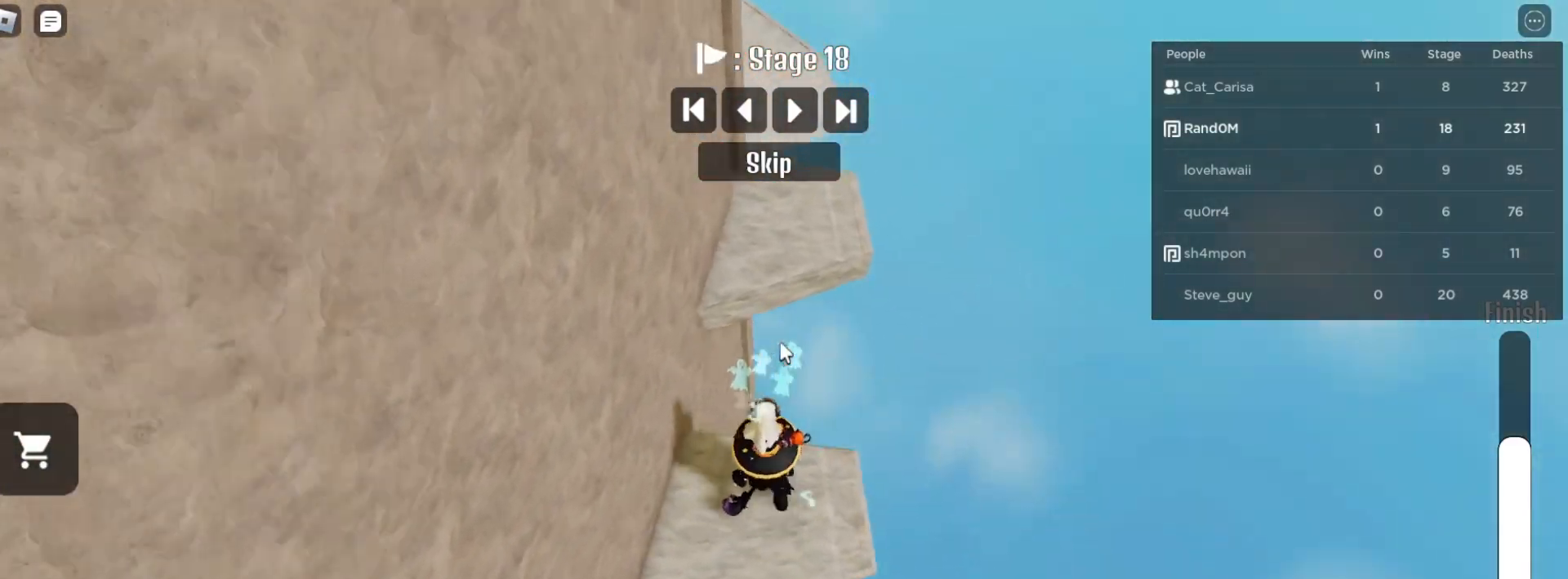
{"keys": ["w"], "mouse": ["right"], "events": [[117, "space", "down"], [250, "space", "up"]]}
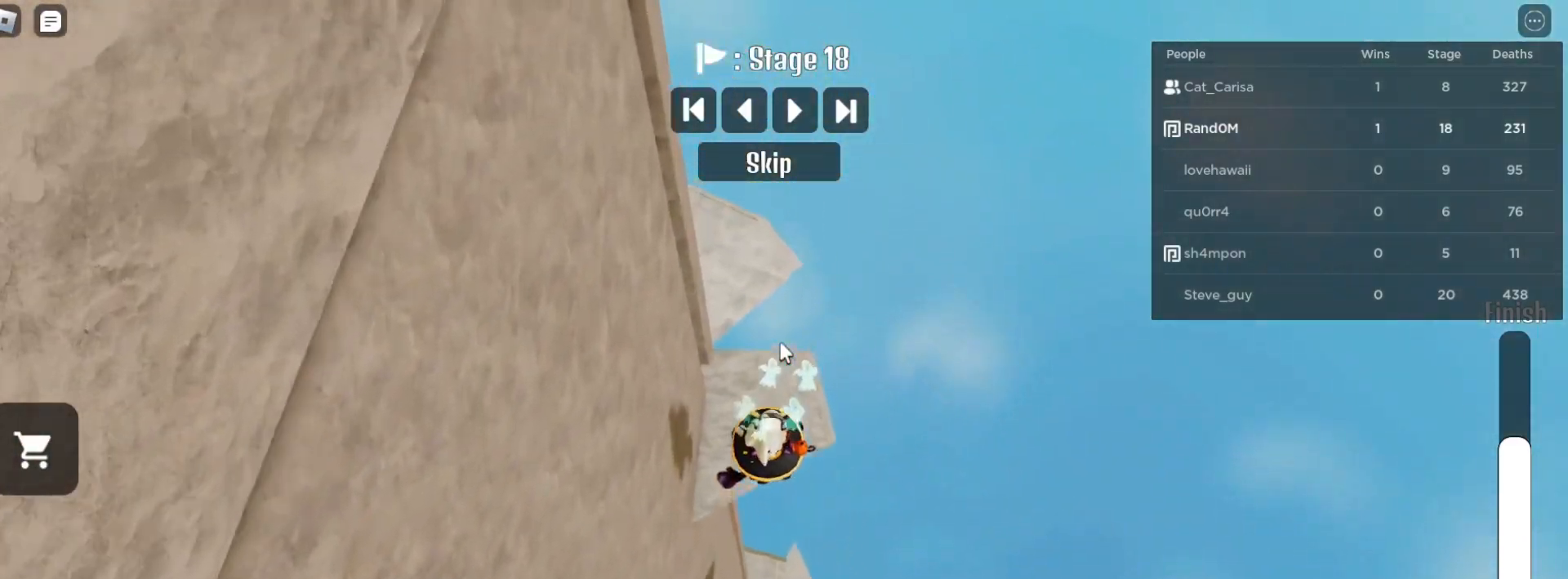
{"keys": ["d", "w"], "mouse": ["right"], "events": [[67, "d", "down"]]}
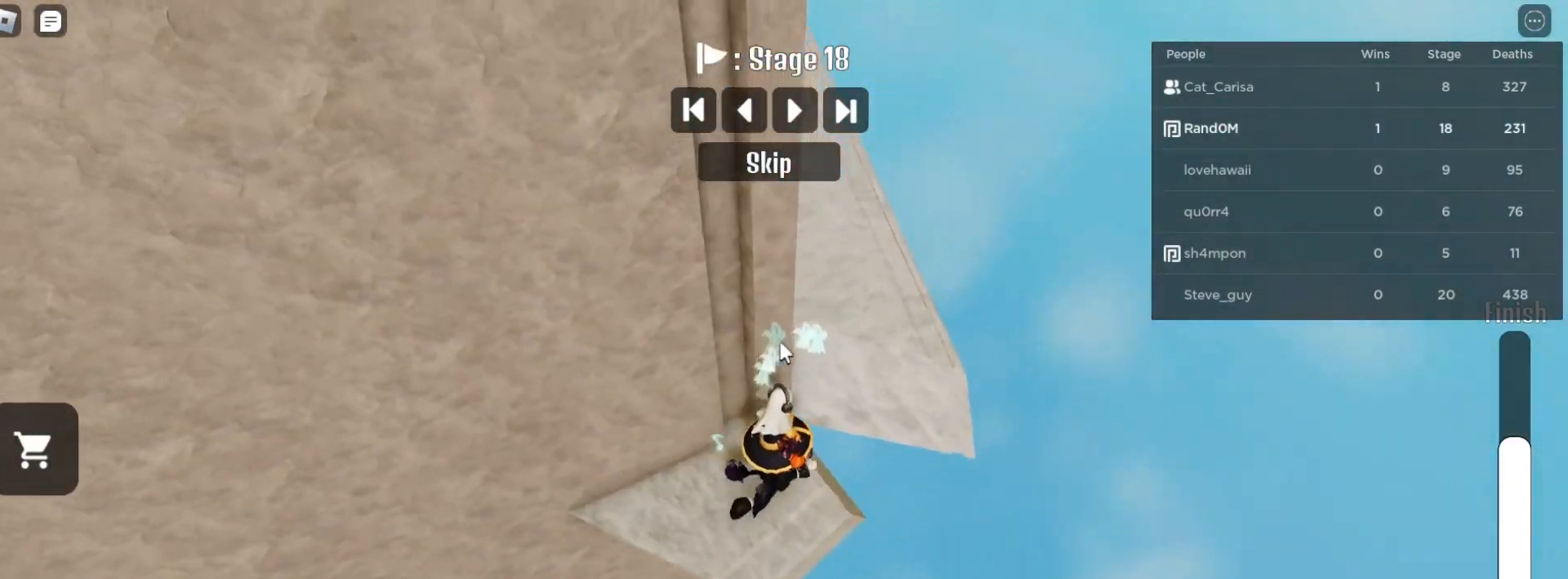
{"keys": ["d", "w"], "mouse": ["right"], "events": [[83, "space", "down"], [183, "space", "up"]]}
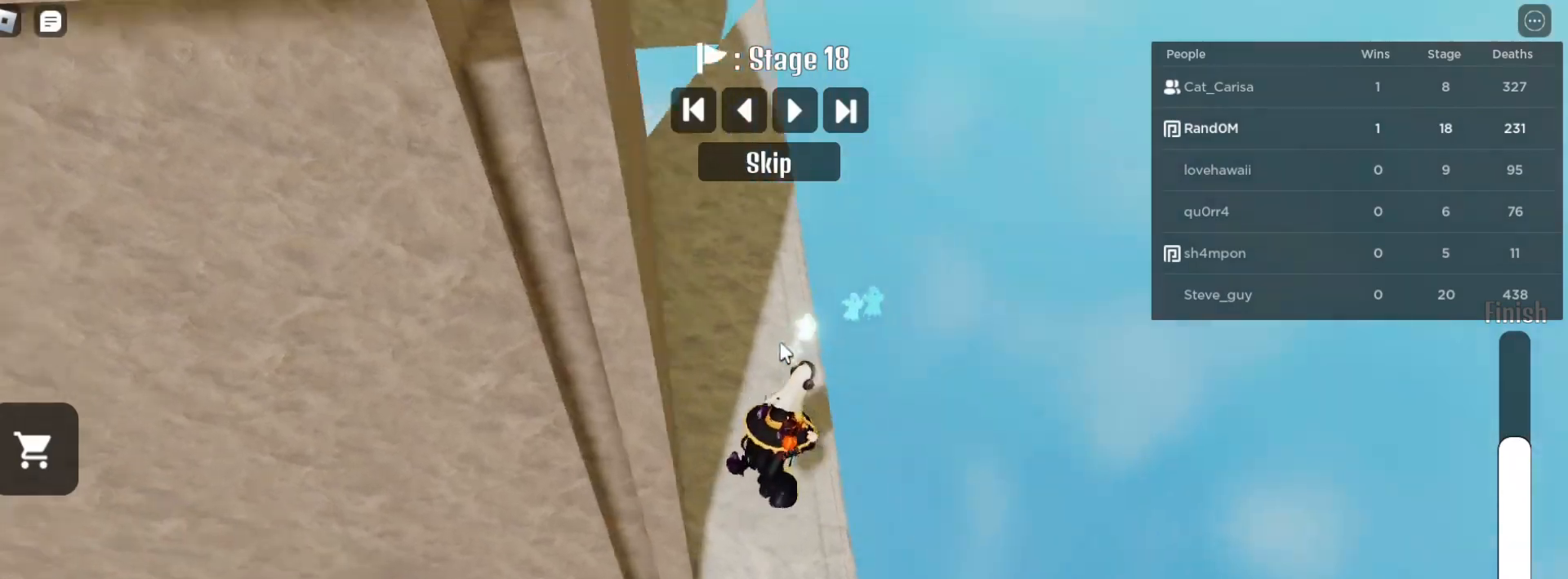
{"keys": [], "mouse": ["right"], "events": [[150, "w", "up"], [167, "d", "up"]]}
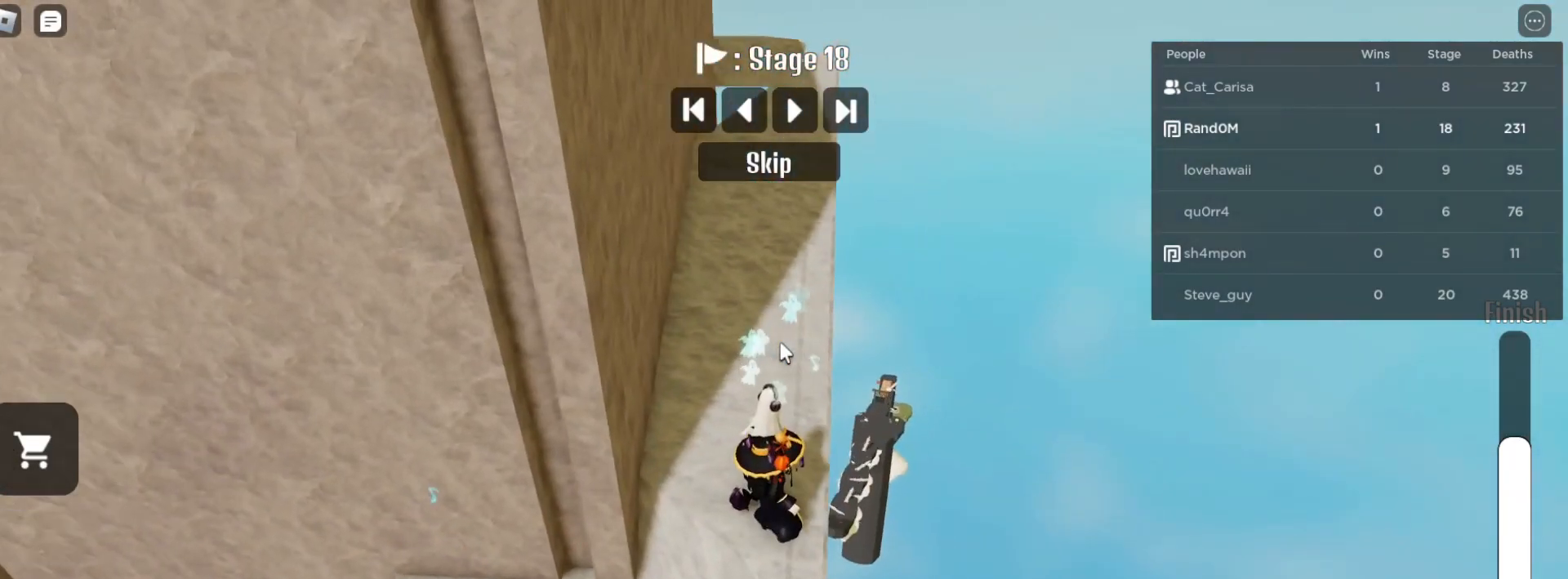
{"keys": [], "mouse": ["right"], "events": [[83, "a", "down"], [183, "a", "up"]]}